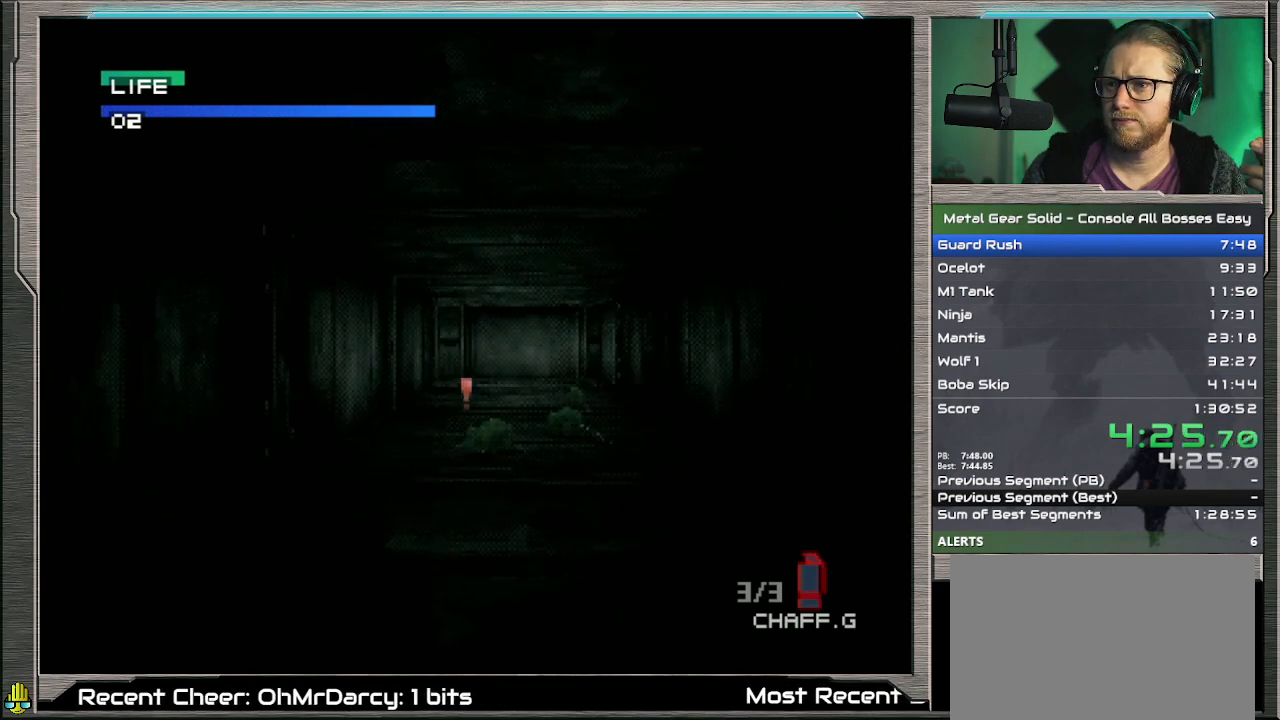
Gameplay with a controller (PlayStation layout); each line is a JSON object with the inputs held at the frame after it. "events" lists button and stick changes between this image and that frame as [ms after this image, input, new state], when the widget could be followed in between. Not read: L1 L3 R3 TOUCHPAD right_stick.
{"buttons": ["DPAD_UP"], "left_stick": "center", "events": []}
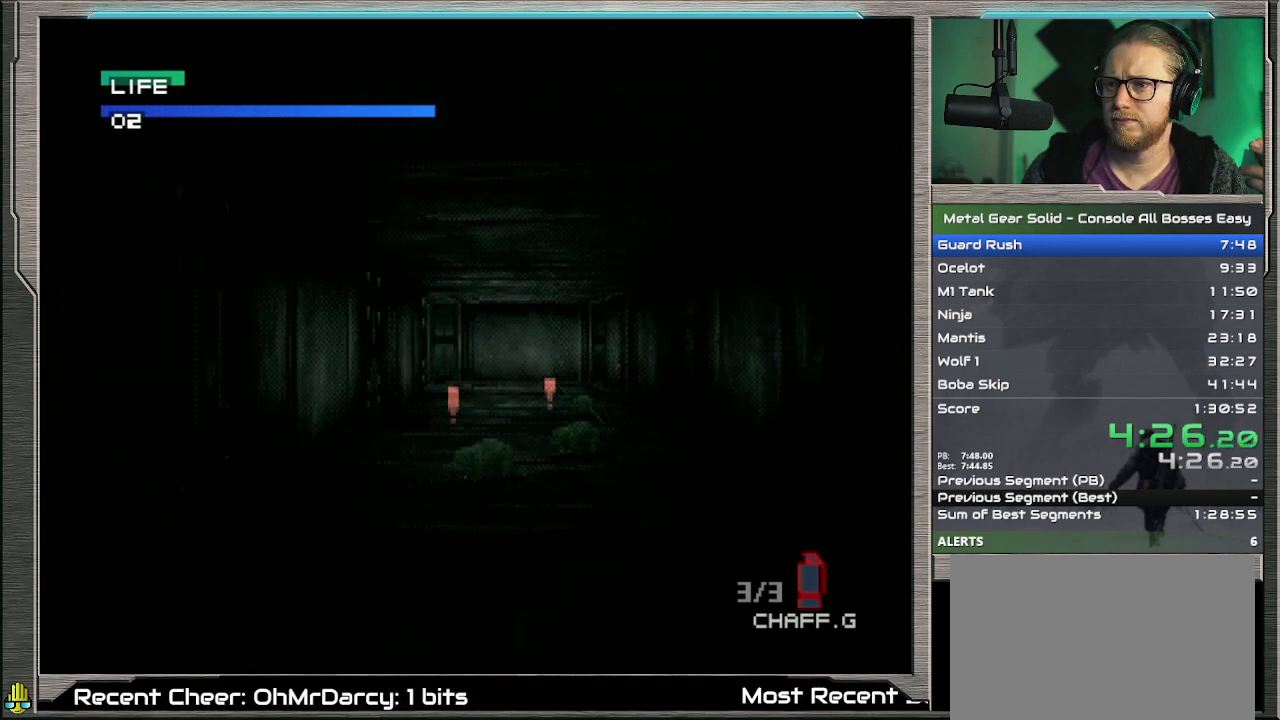
{"buttons": ["DPAD_UP"], "left_stick": "center", "events": []}
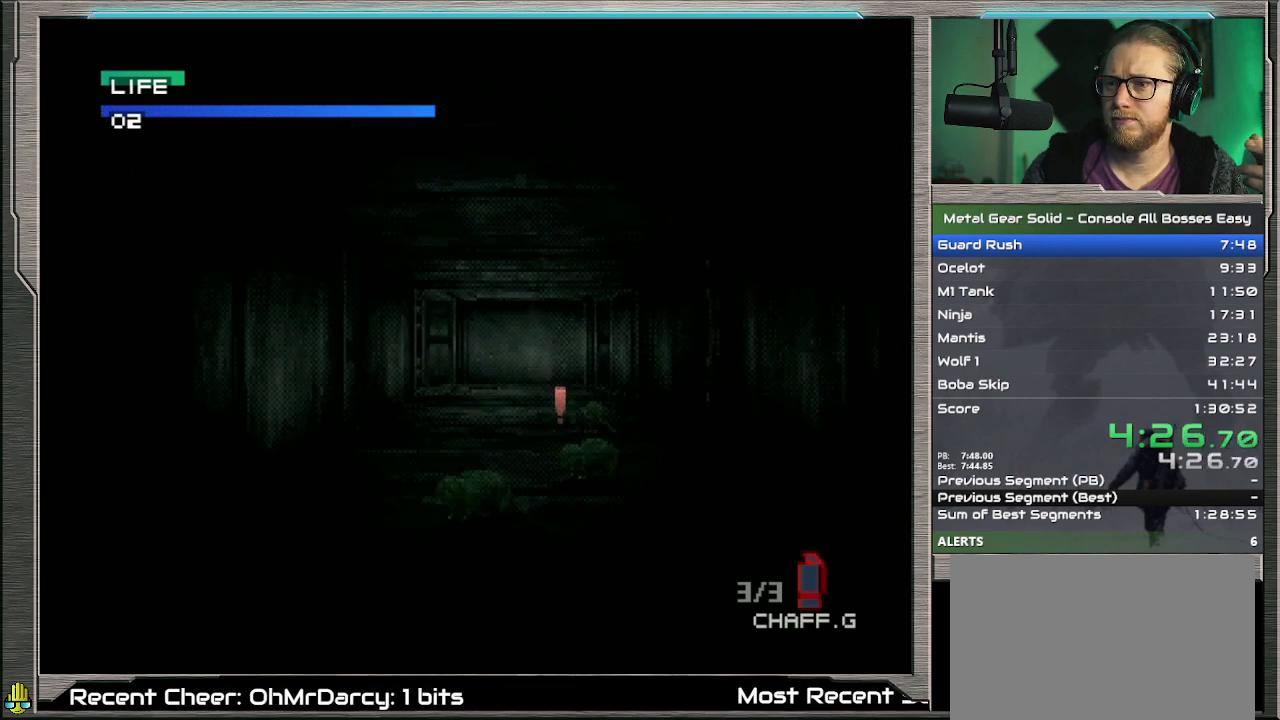
{"buttons": ["DPAD_UP"], "left_stick": "center", "events": []}
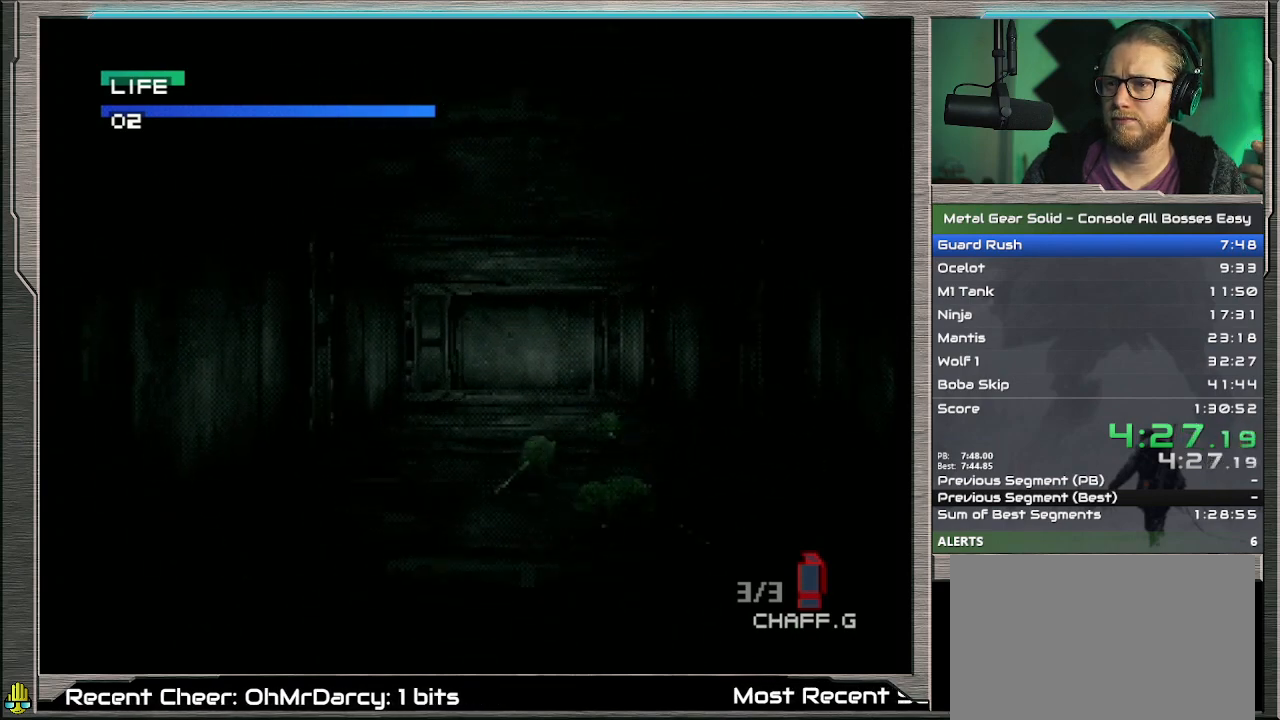
{"buttons": ["DPAD_UP"], "left_stick": "center", "events": []}
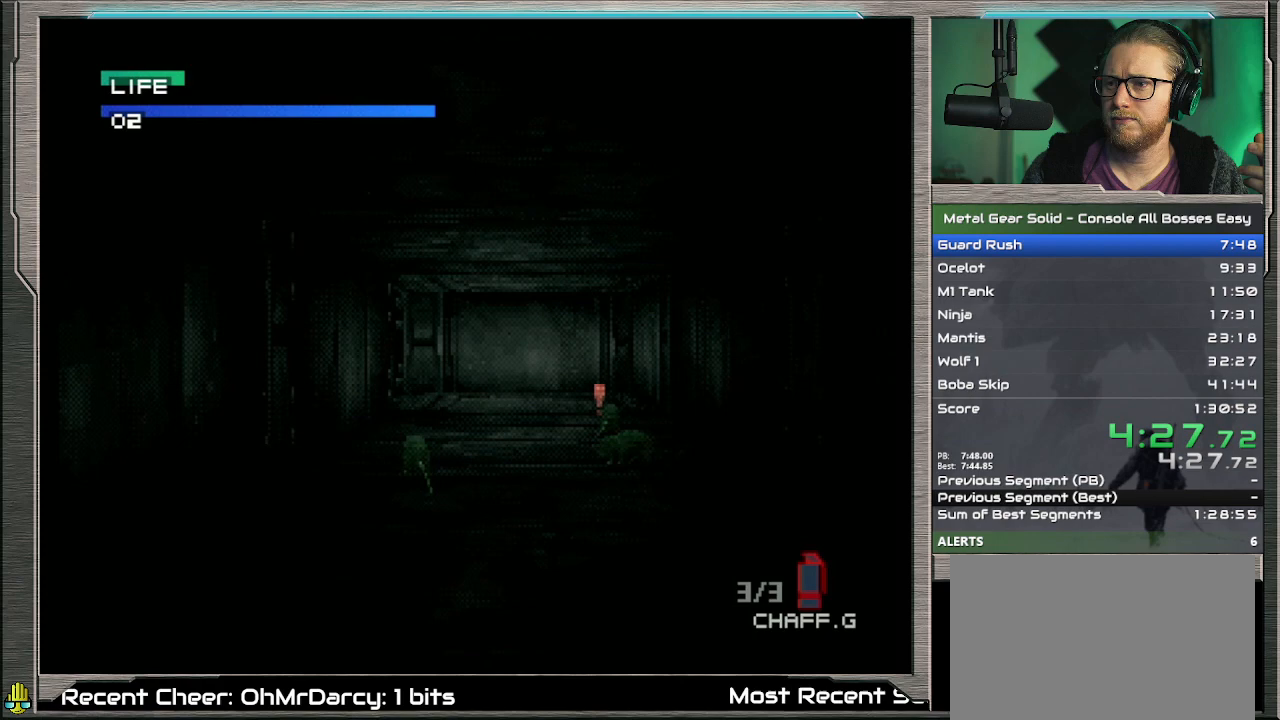
{"buttons": ["DPAD_UP"], "left_stick": "center", "events": []}
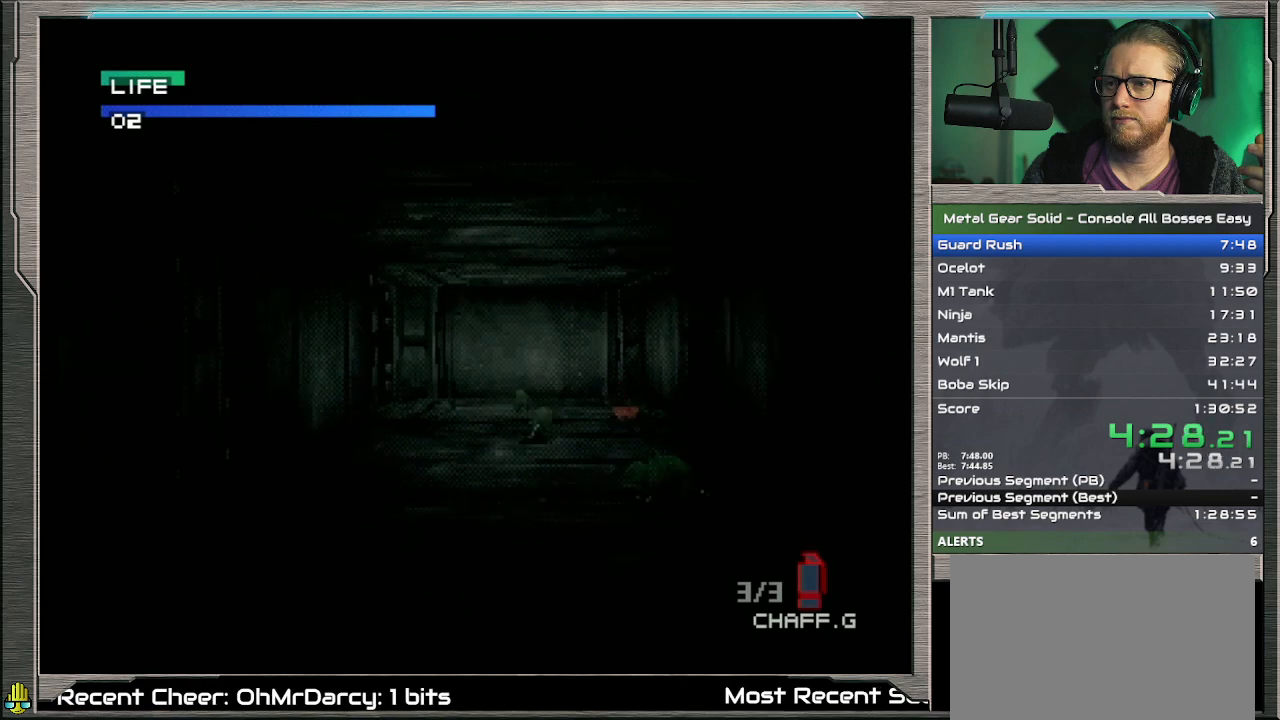
{"buttons": ["DPAD_UP"], "left_stick": "center", "events": [[100, "DPAD_LEFT", "down"], [267, "DPAD_LEFT", "up"]]}
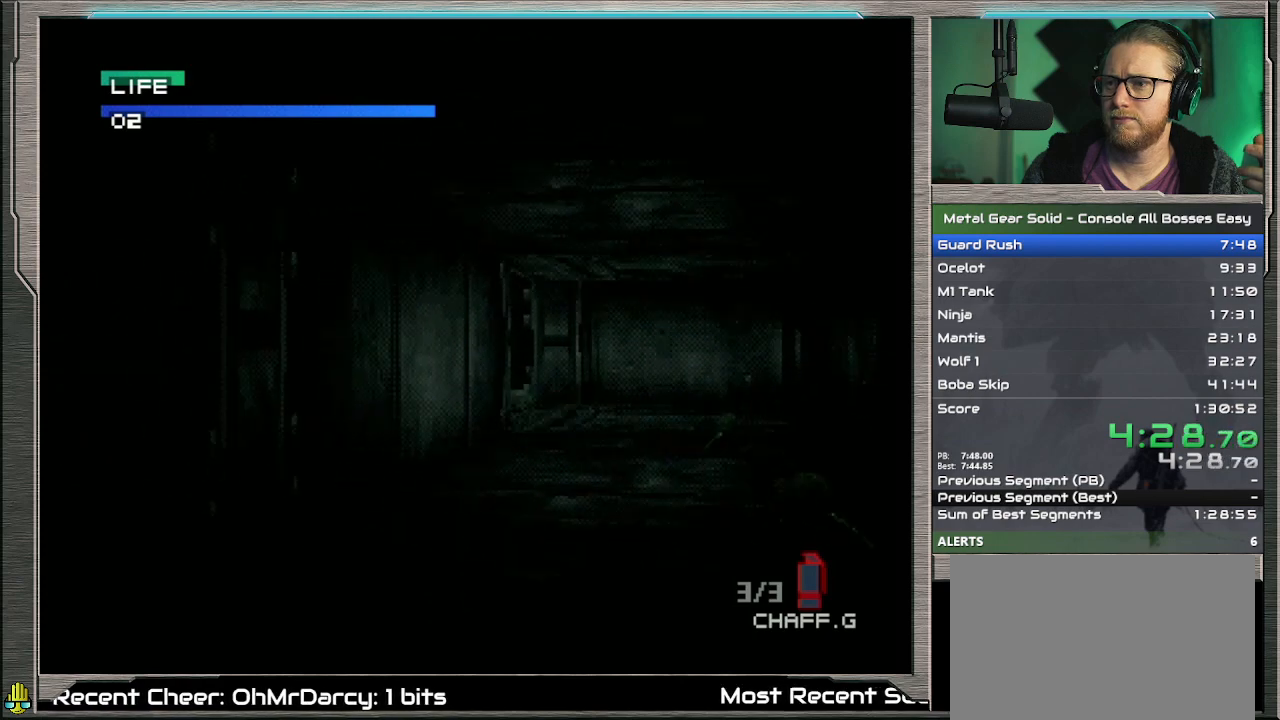
{"buttons": ["DPAD_UP"], "left_stick": "center", "events": []}
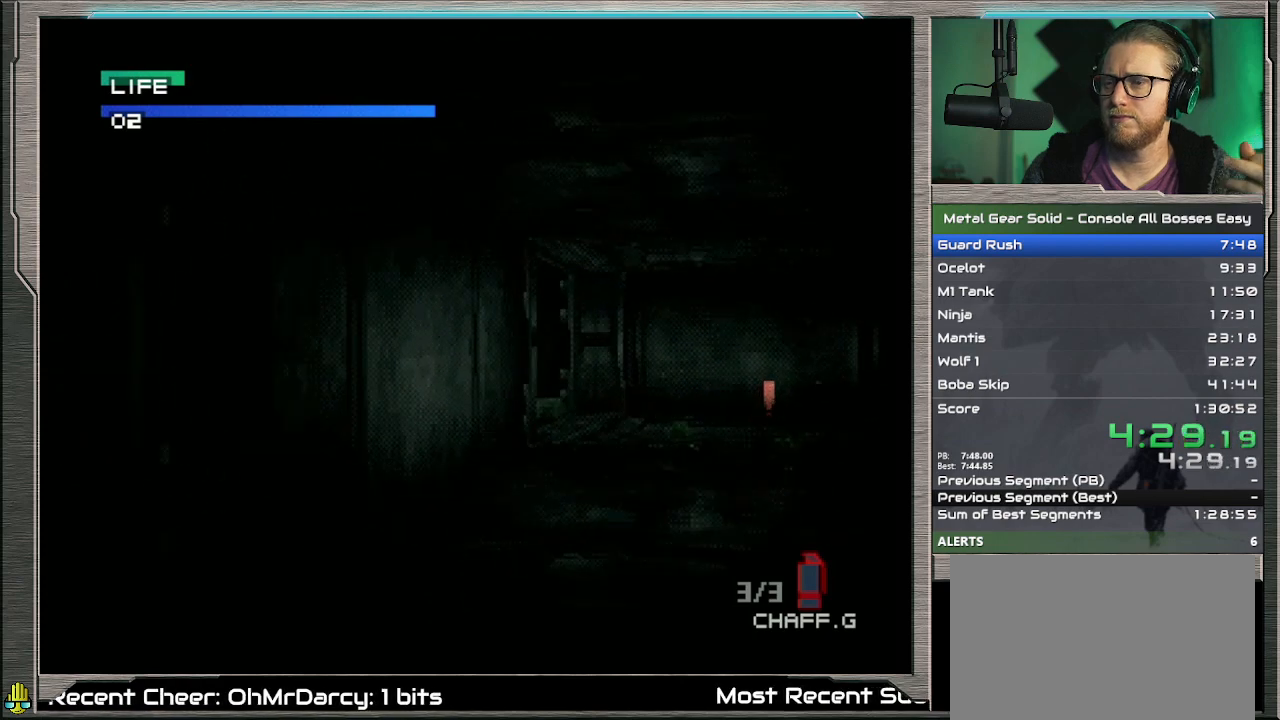
{"buttons": ["DPAD_UP"], "left_stick": "center", "events": []}
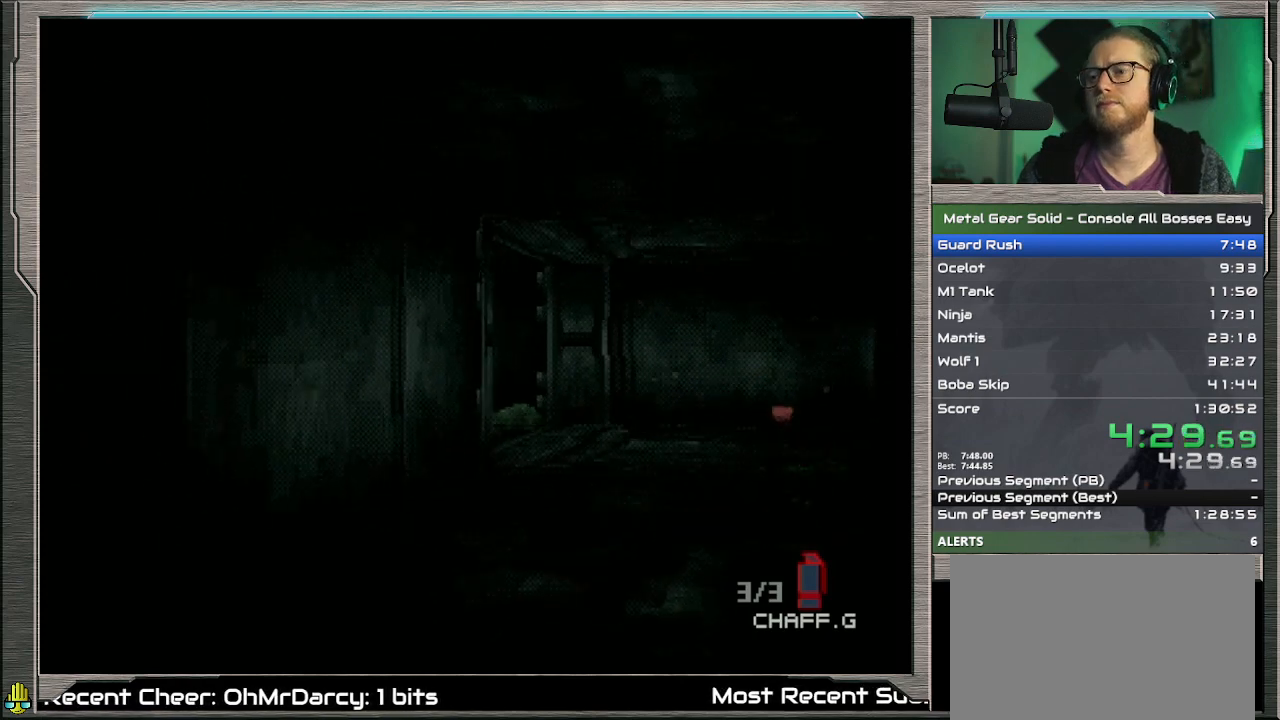
{"buttons": ["DPAD_UP"], "left_stick": "center", "events": []}
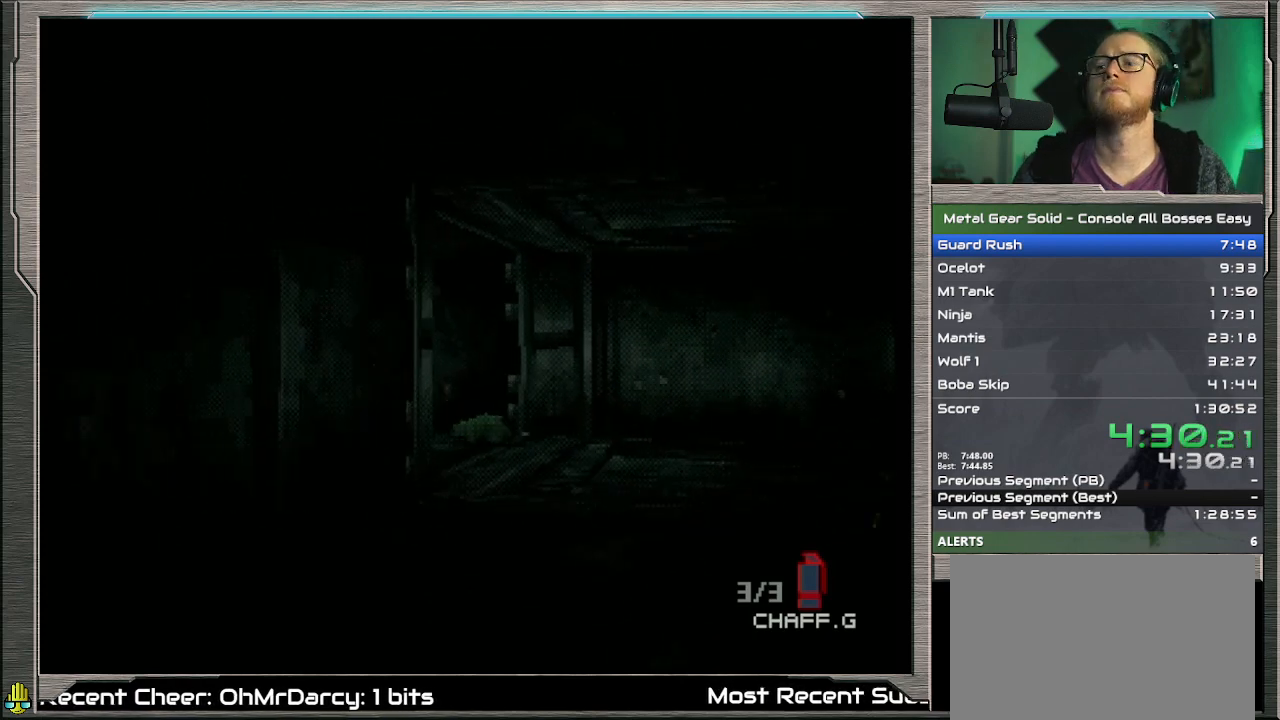
{"buttons": ["DPAD_UP"], "left_stick": "center", "events": []}
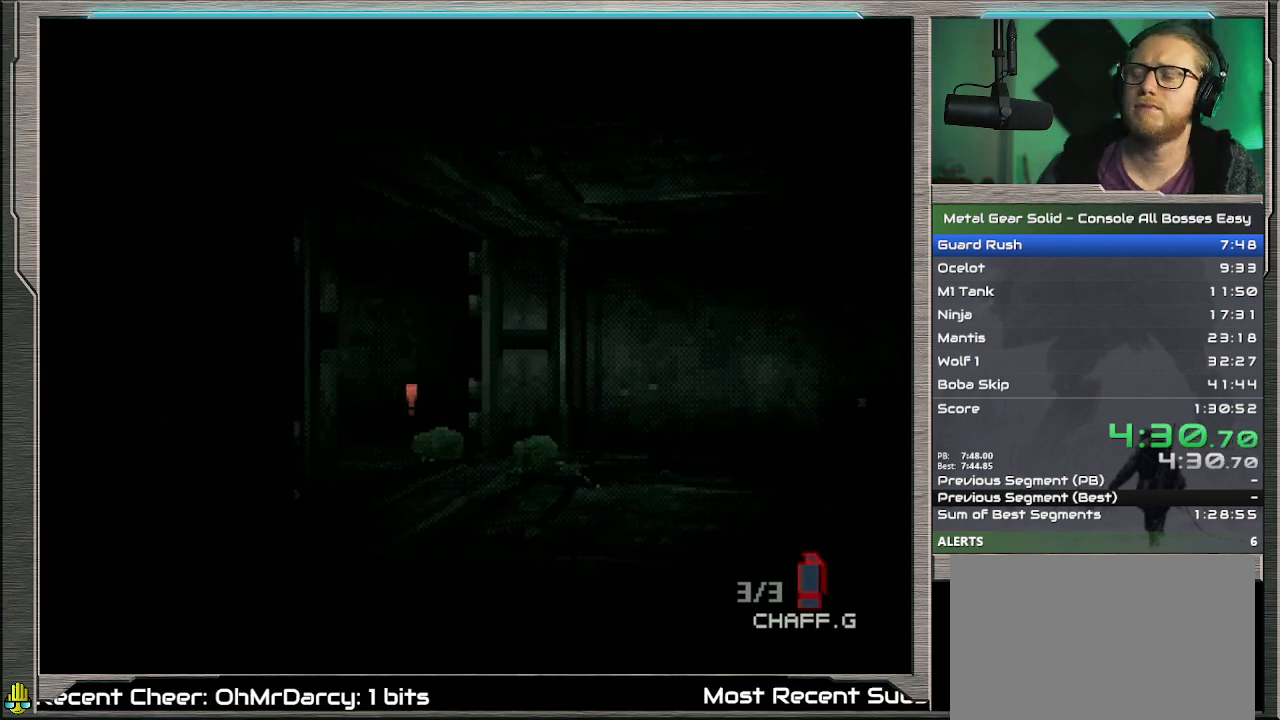
{"buttons": ["DPAD_UP"], "left_stick": "center", "events": []}
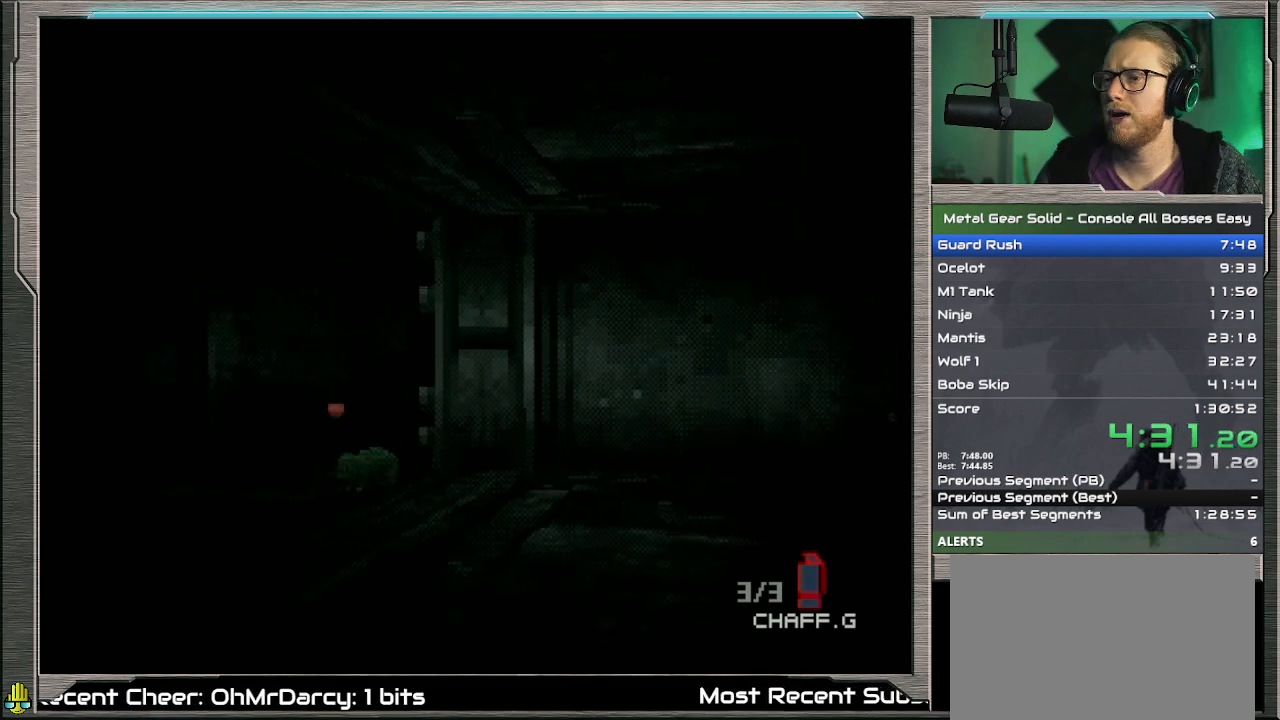
{"buttons": ["DPAD_UP"], "left_stick": "center", "events": [[267, "DPAD_LEFT", "down"], [400, "DPAD_LEFT", "up"]]}
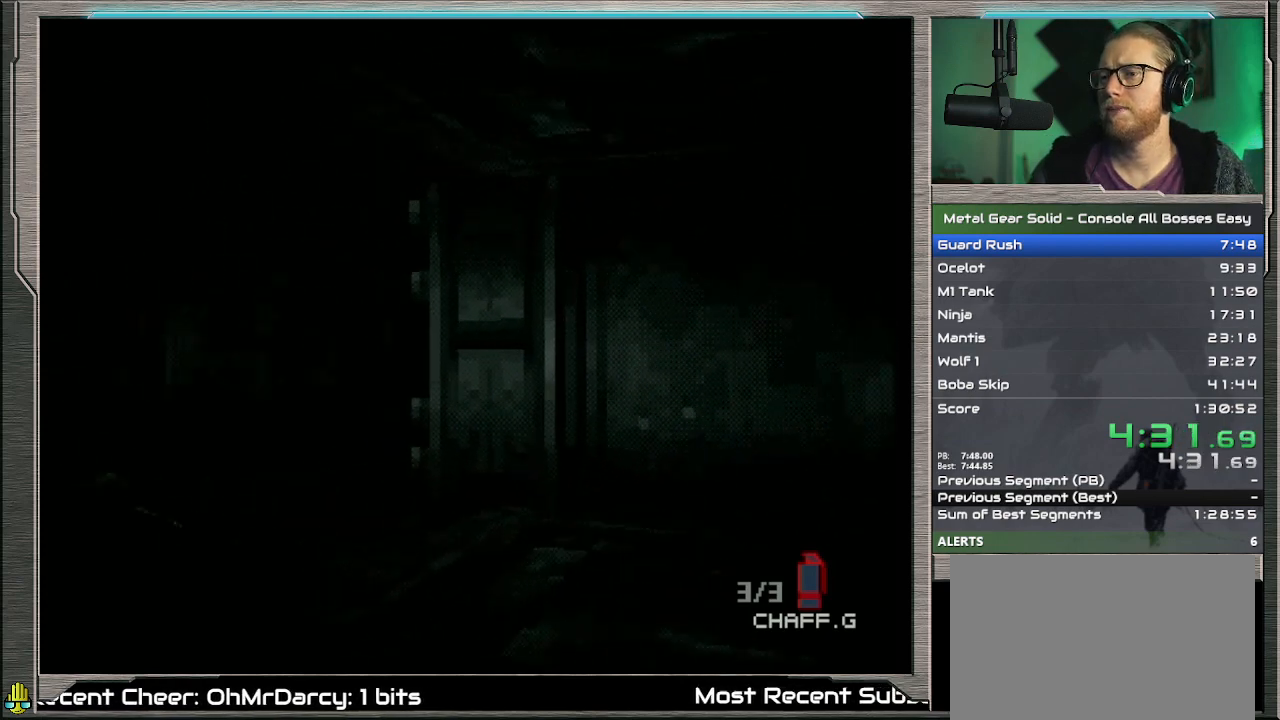
{"buttons": ["DPAD_UP"], "left_stick": "center", "events": [[33, "DPAD_LEFT", "down"], [167, "DPAD_LEFT", "up"], [400, "DPAD_LEFT", "down"], [500, "DPAD_LEFT", "up"]]}
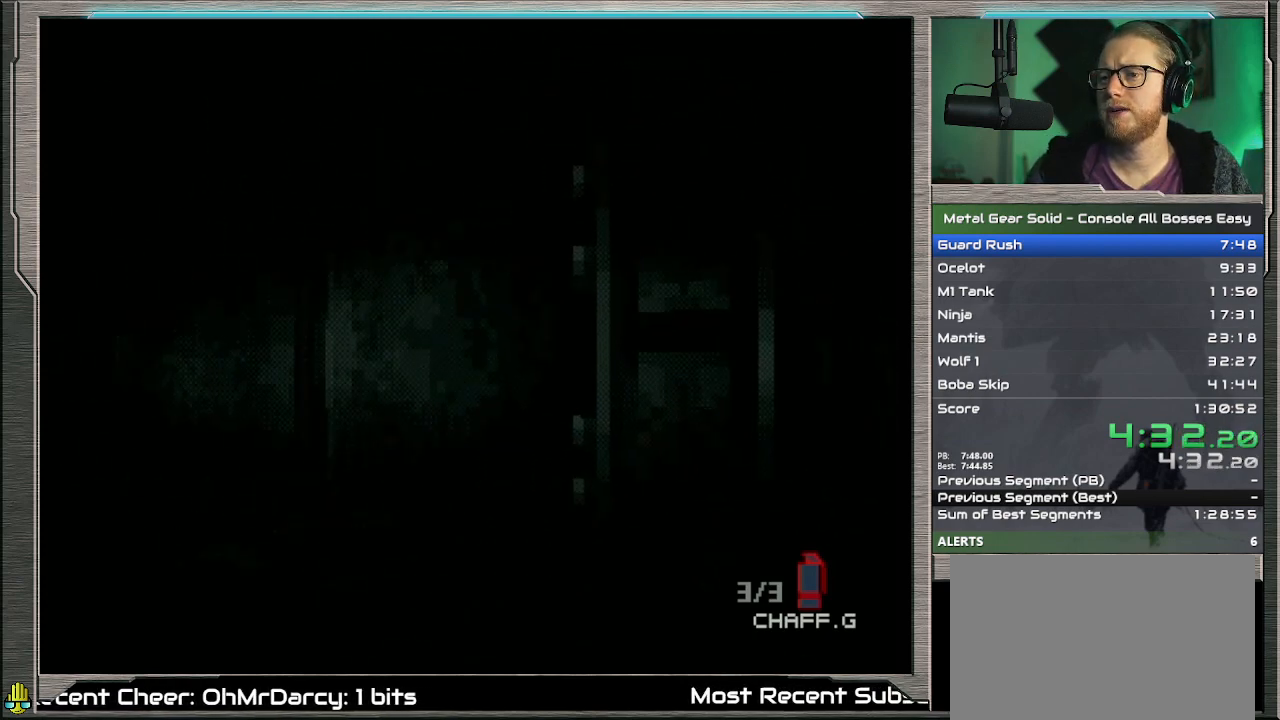
{"buttons": ["DPAD_UP"], "left_stick": "center", "events": [[100, "DPAD_LEFT", "down"], [200, "DPAD_LEFT", "up"], [333, "DPAD_LEFT", "down"], [467, "DPAD_LEFT", "up"]]}
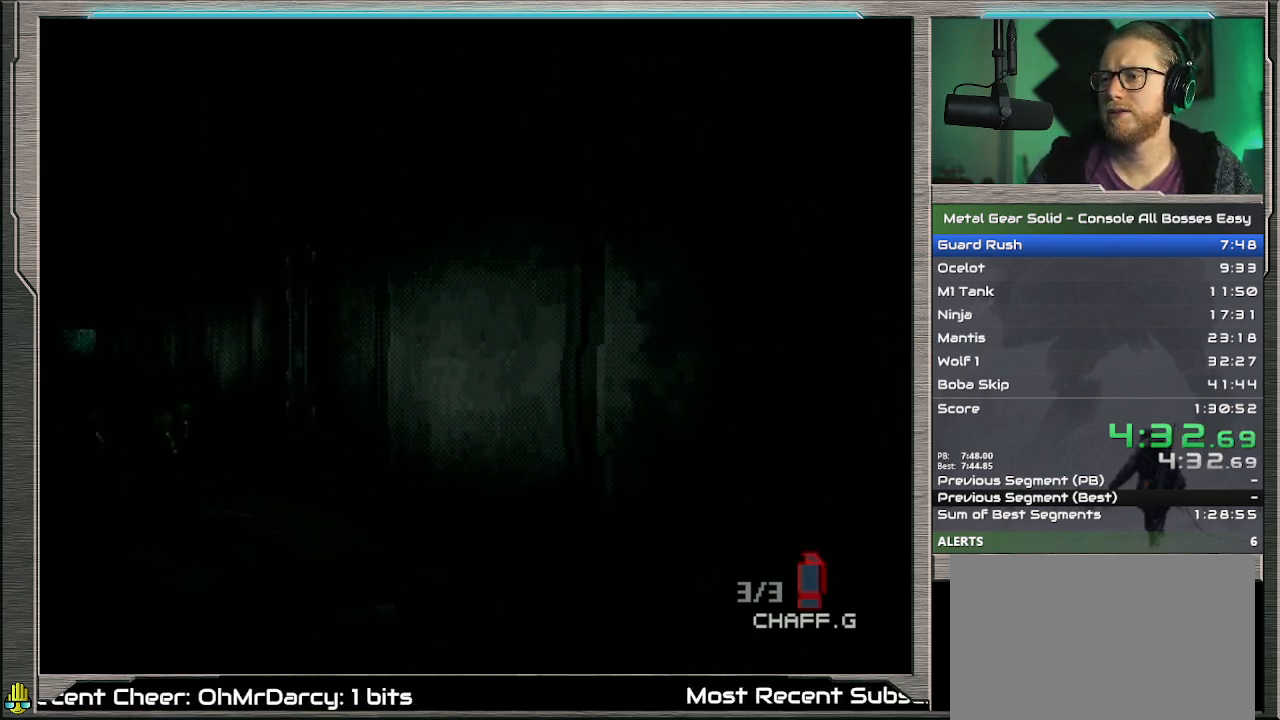
{"buttons": ["DPAD_UP"], "left_stick": "center", "events": [[133, "DPAD_LEFT", "down"], [267, "DPAD_LEFT", "up"]]}
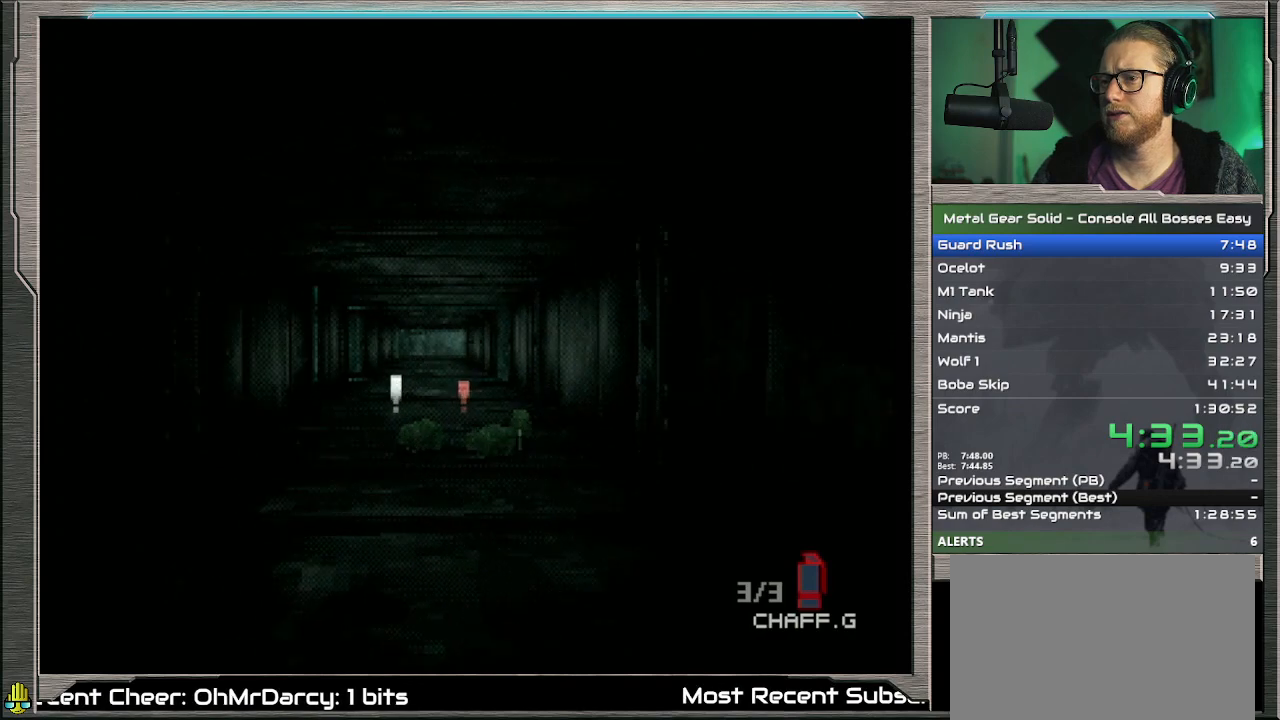
{"buttons": ["DPAD_UP"], "left_stick": "center", "events": []}
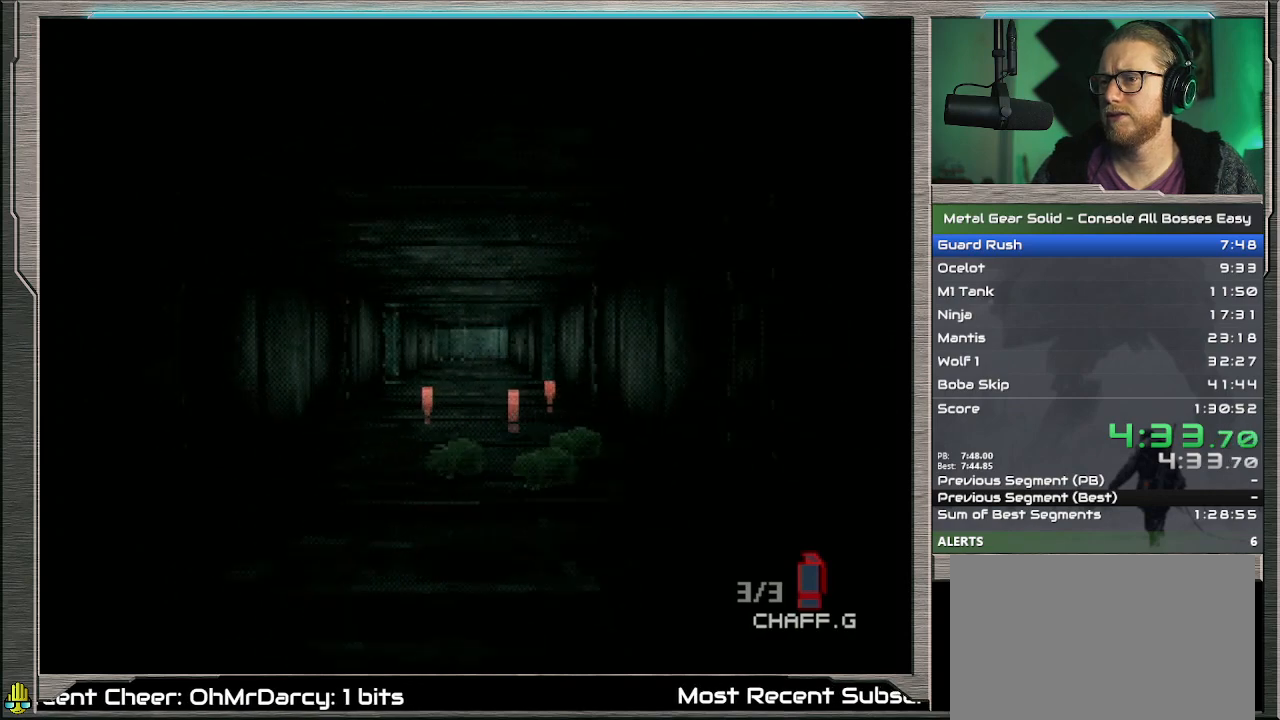
{"buttons": ["DPAD_UP"], "left_stick": "center", "events": []}
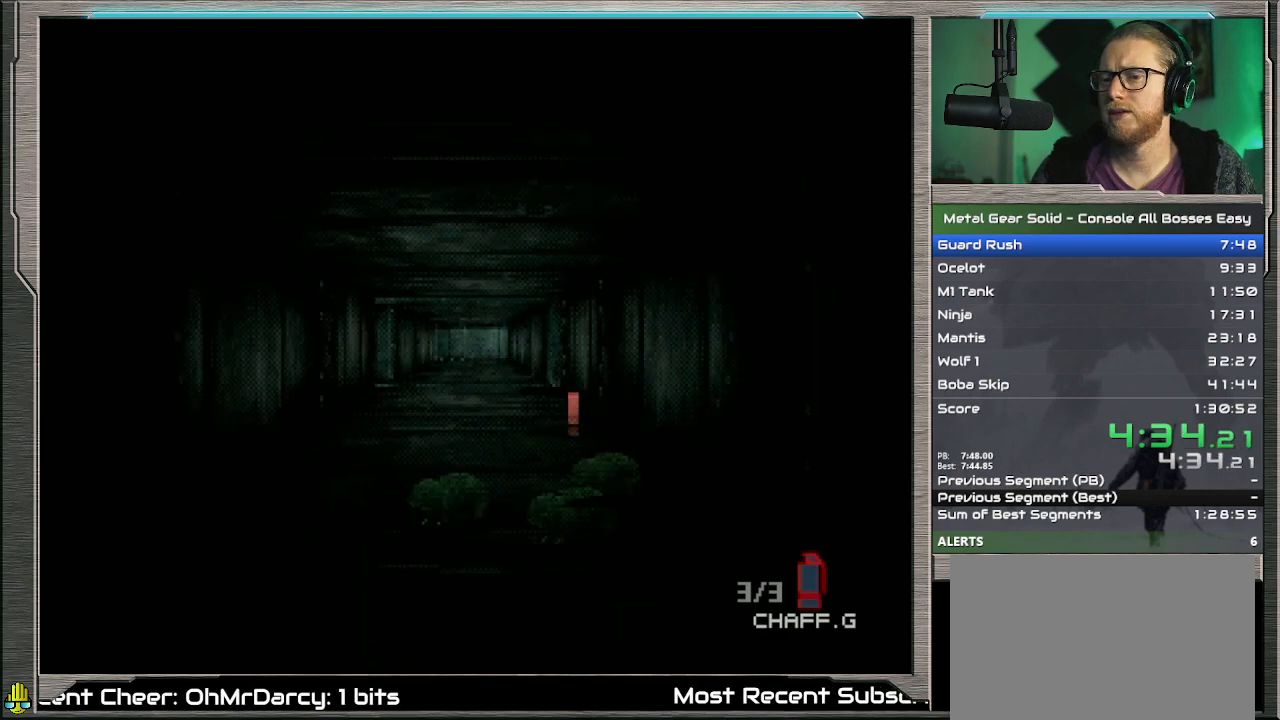
{"buttons": ["DPAD_UP"], "left_stick": "center", "events": []}
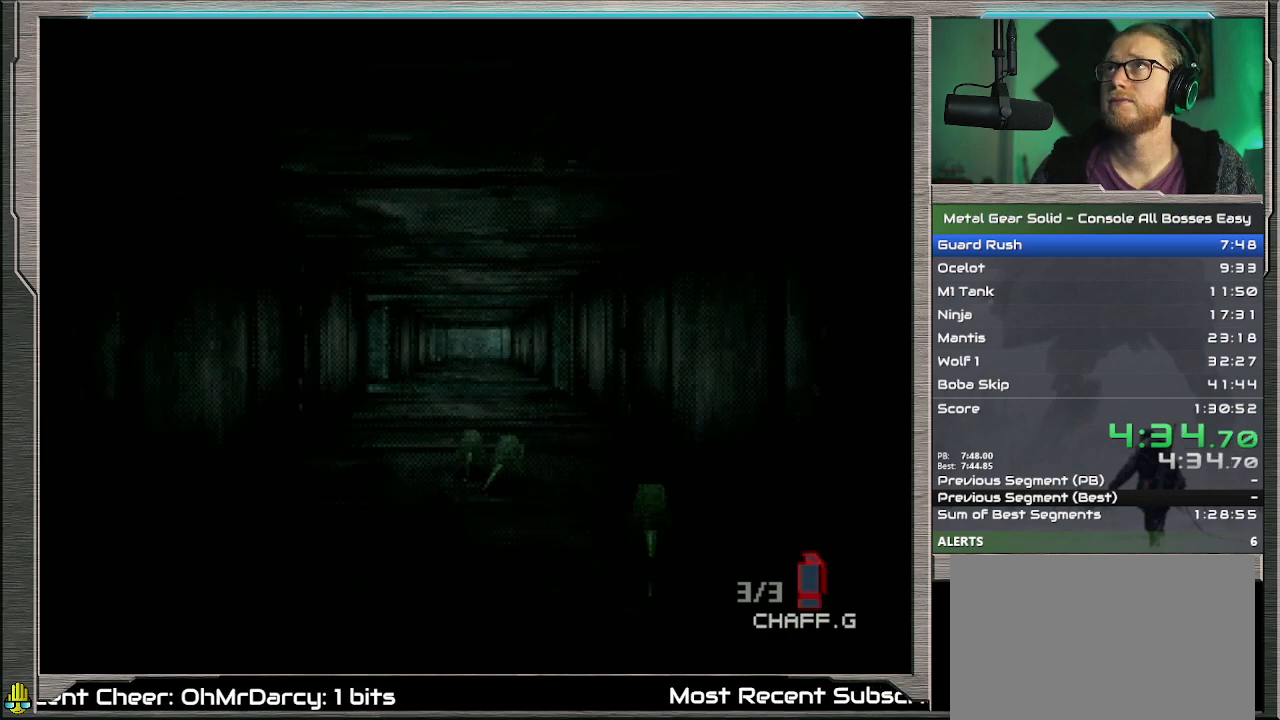
{"buttons": ["DPAD_UP"], "left_stick": "center", "events": []}
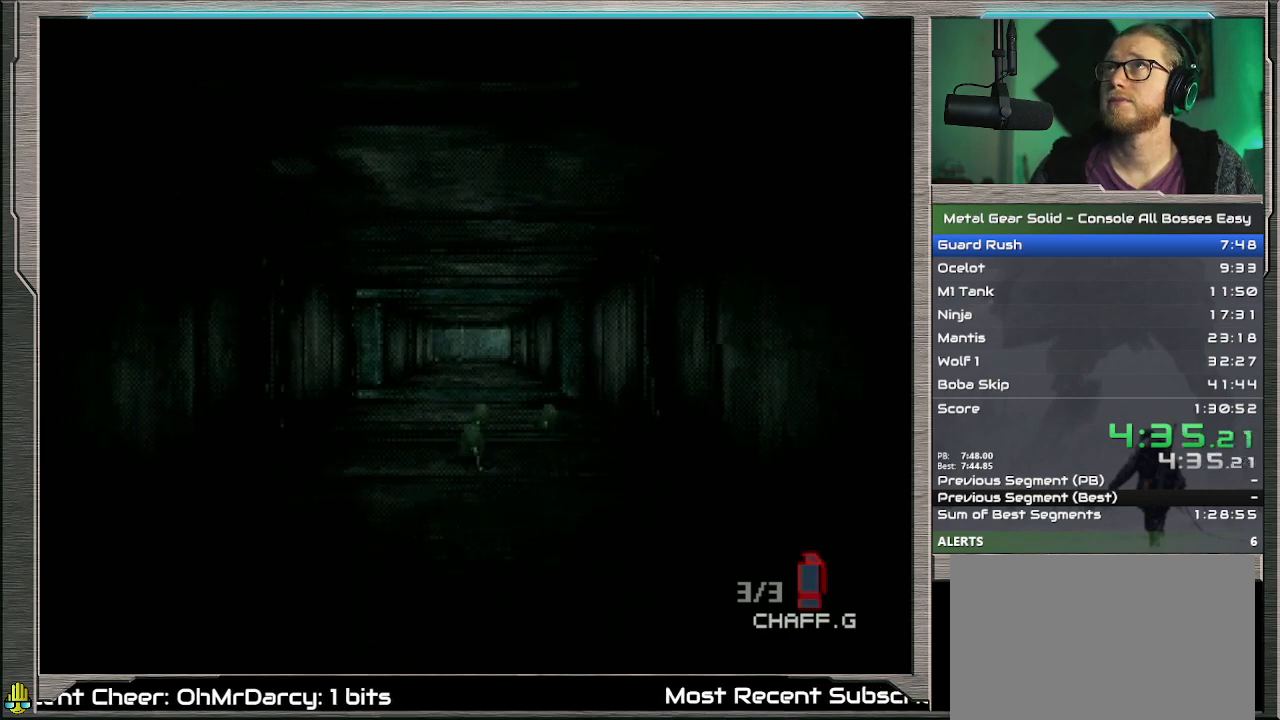
{"buttons": ["DPAD_UP"], "left_stick": "center", "events": []}
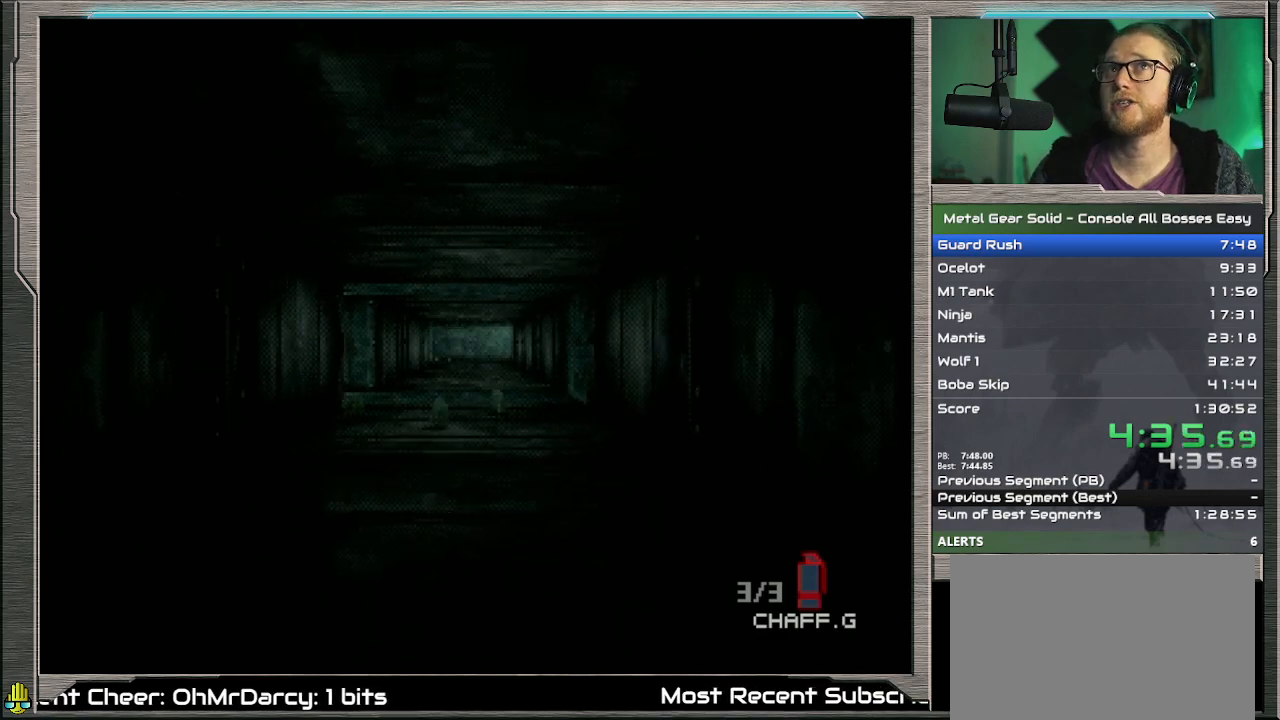
{"buttons": ["DPAD_UP"], "left_stick": "center", "events": []}
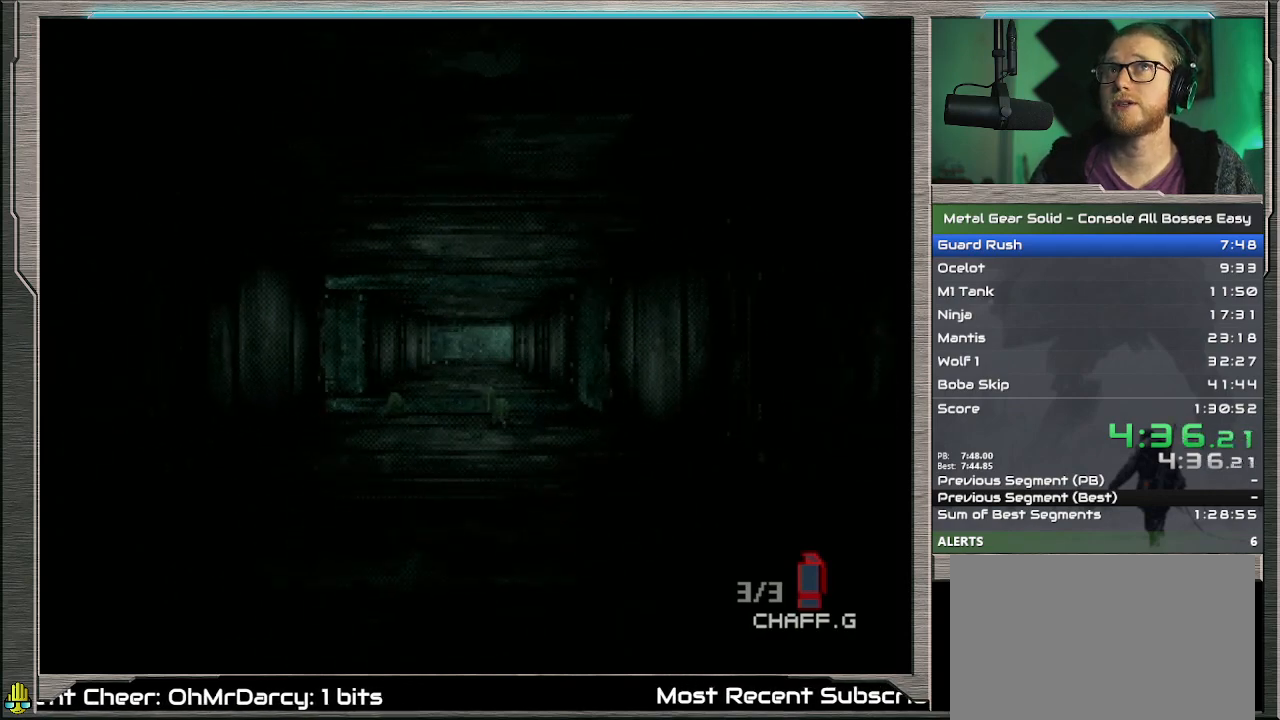
{"buttons": ["DPAD_UP"], "left_stick": "center", "events": []}
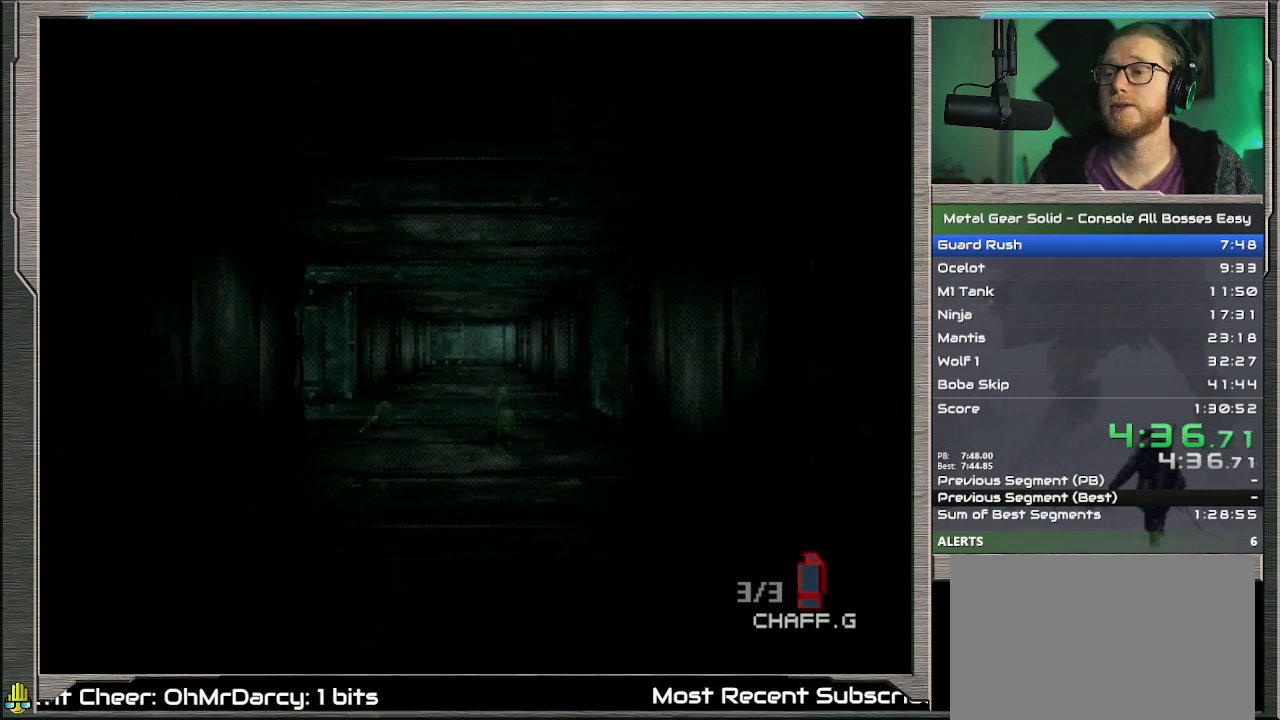
{"buttons": ["DPAD_UP"], "left_stick": "center", "events": []}
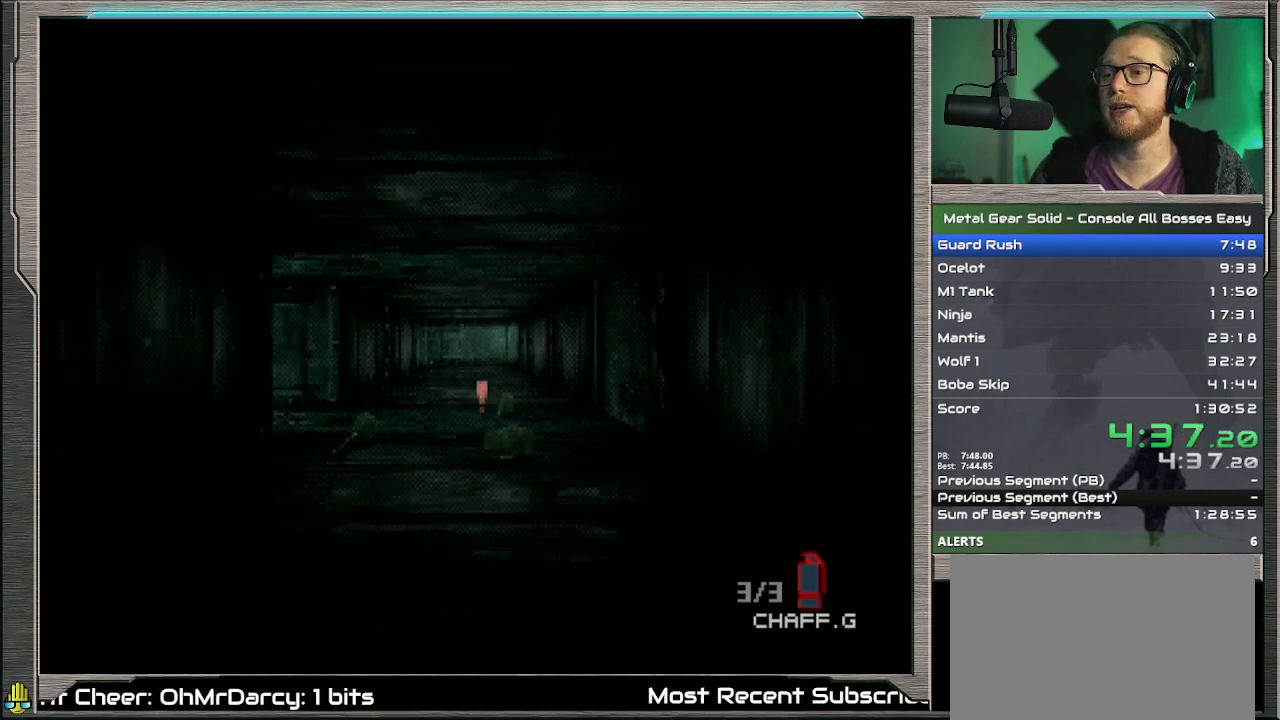
{"buttons": ["DPAD_UP"], "left_stick": "center", "events": []}
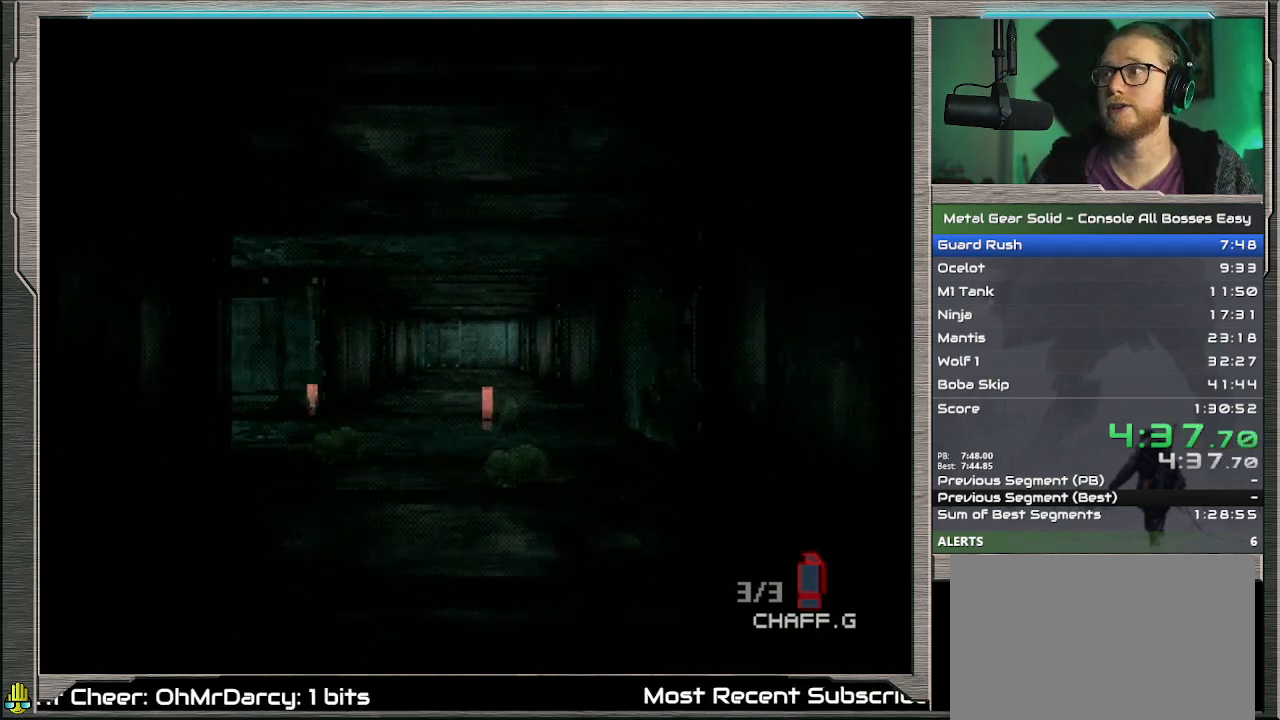
{"buttons": ["DPAD_UP"], "left_stick": "center", "events": []}
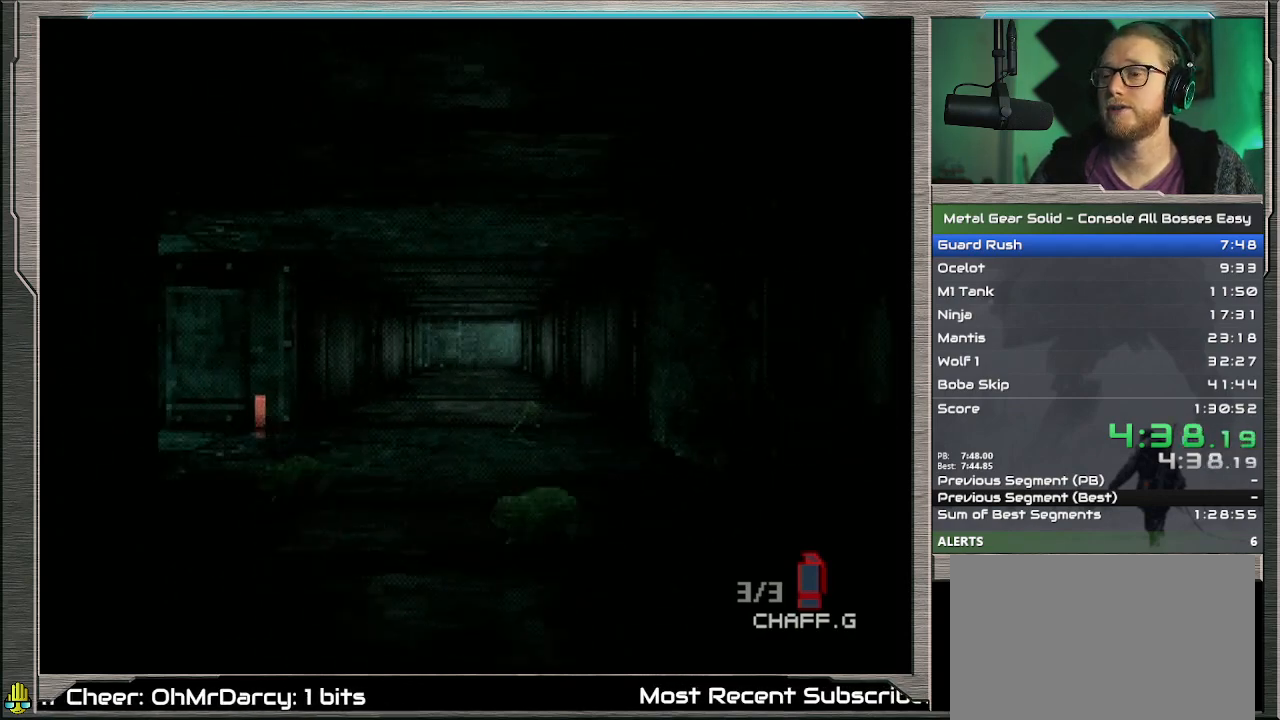
{"buttons": ["DPAD_UP"], "left_stick": "center", "events": []}
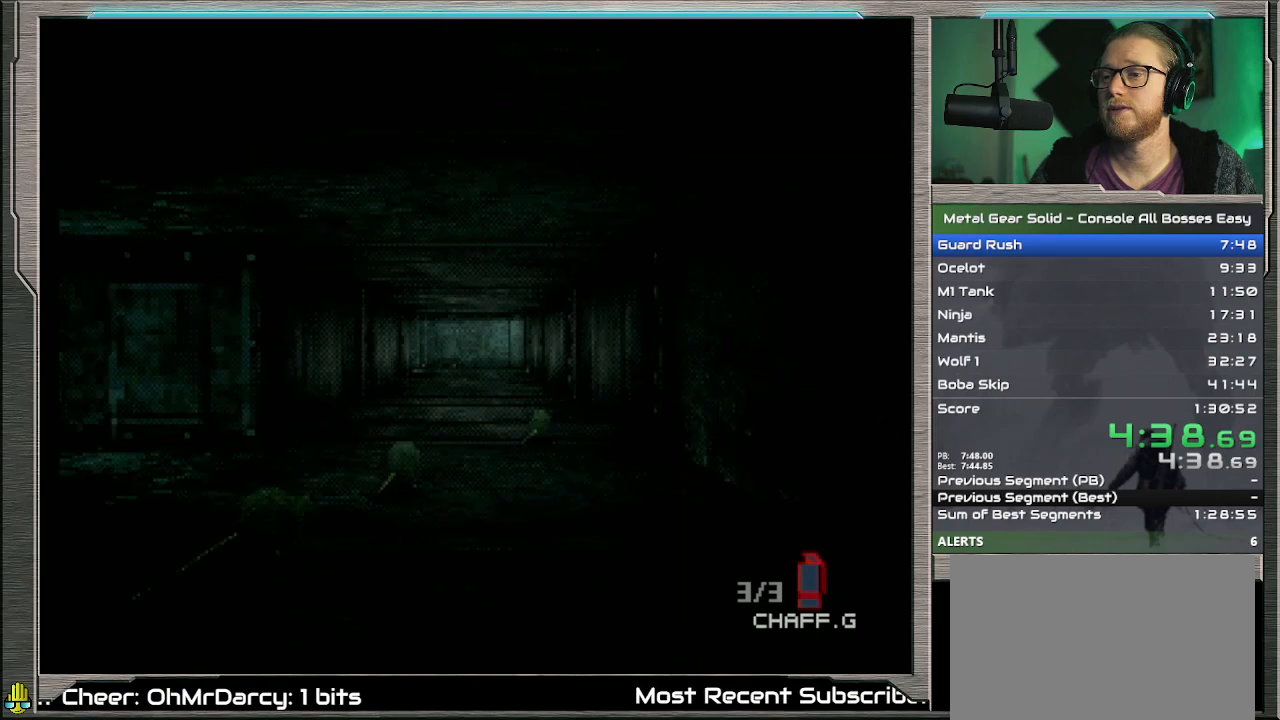
{"buttons": ["DPAD_UP"], "left_stick": "center", "events": []}
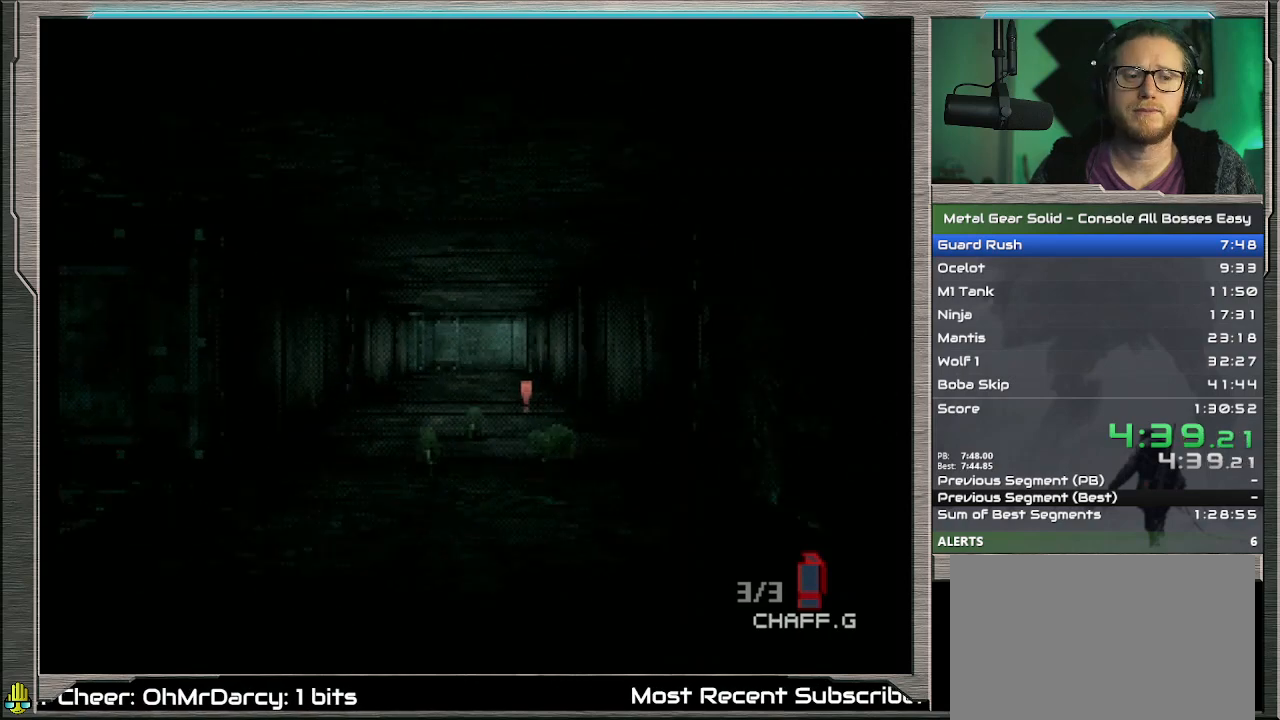
{"buttons": ["DPAD_UP"], "left_stick": "center", "events": []}
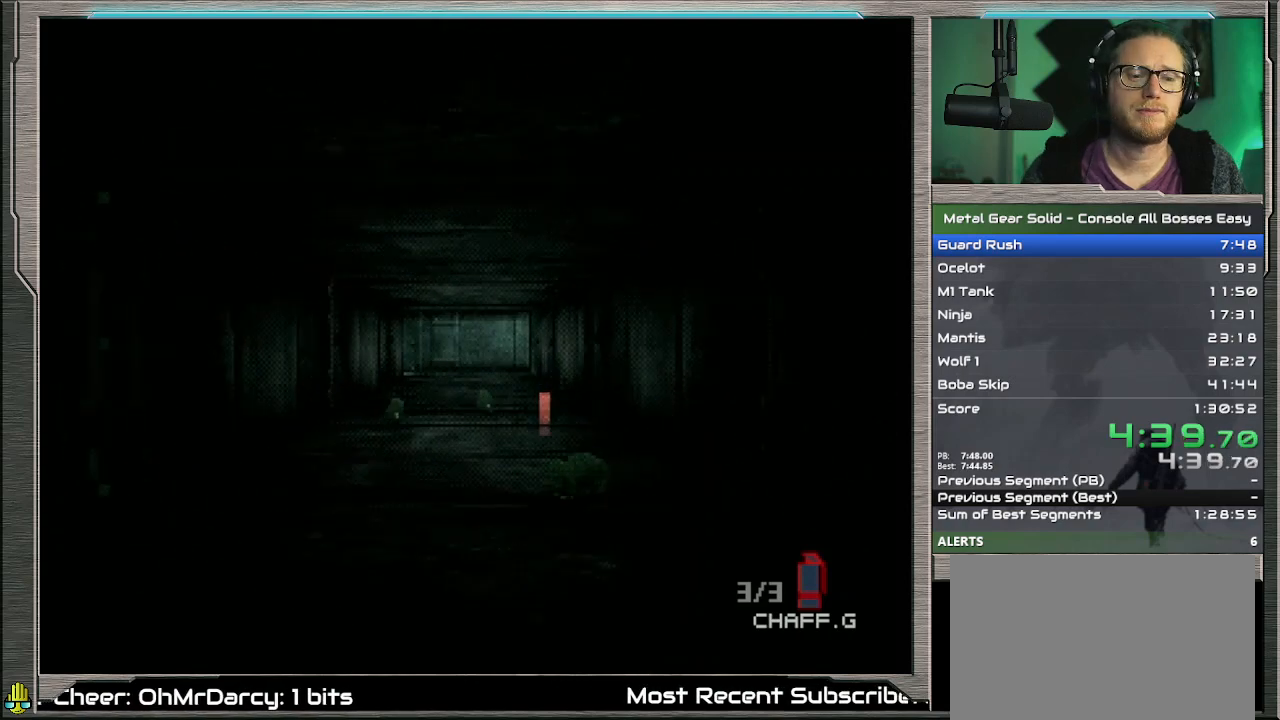
{"buttons": ["DPAD_UP"], "left_stick": "center", "events": []}
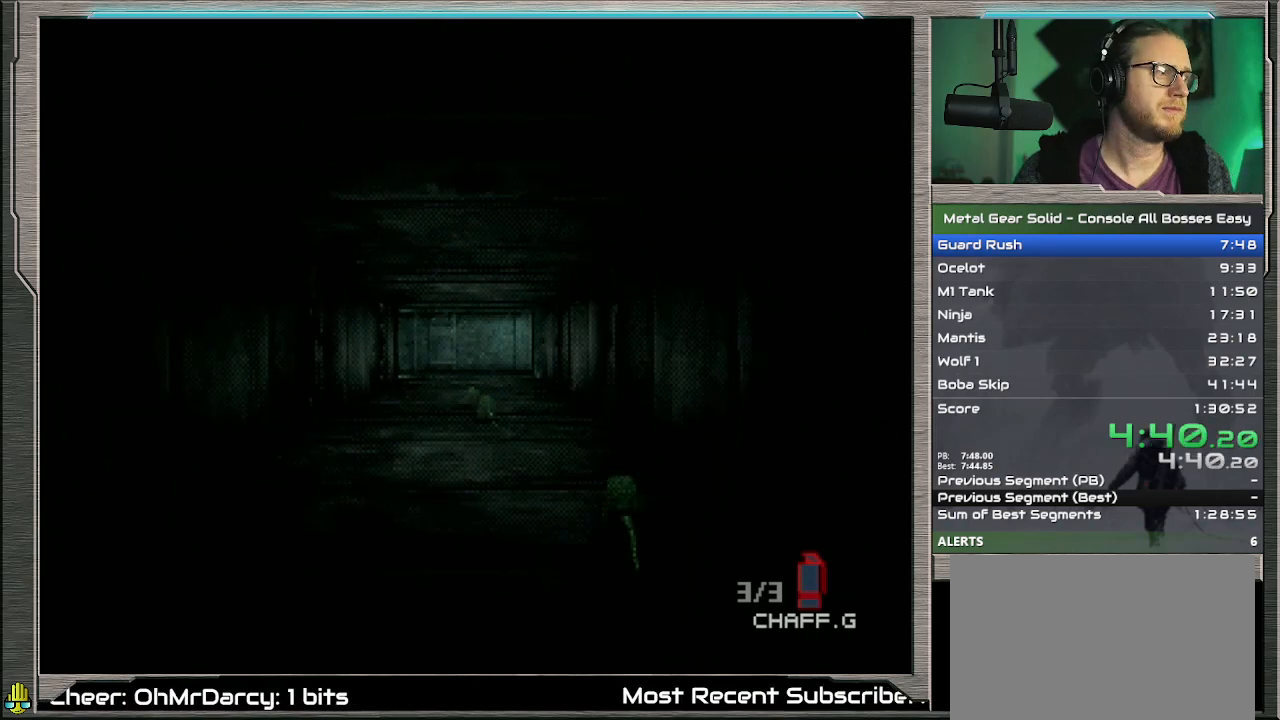
{"buttons": ["DPAD_UP"], "left_stick": "center", "events": []}
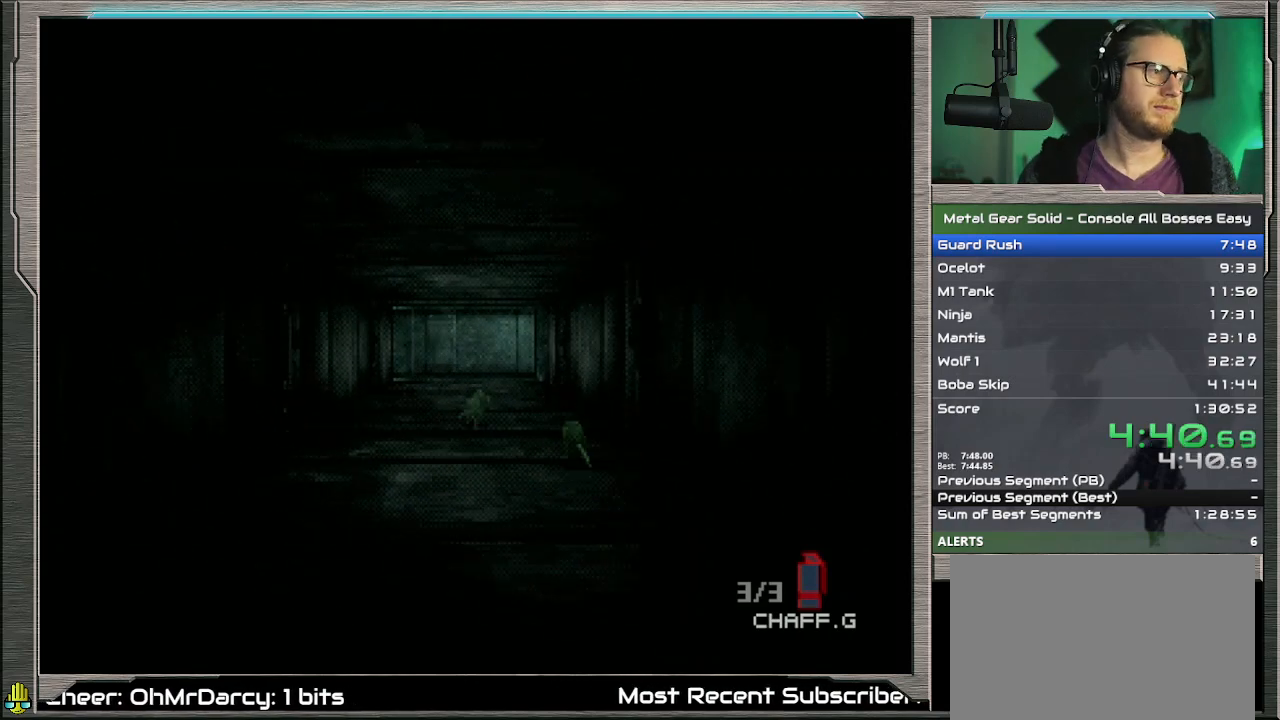
{"buttons": ["DPAD_UP"], "left_stick": "center", "events": []}